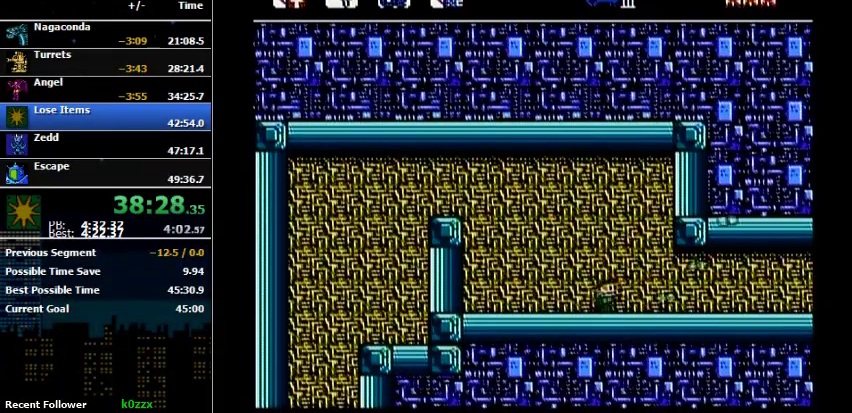
Gameplay with a controller (Nintendo layout); each line is a JSON object with the inputs held at the frame after it. "events" lists button and stick changes between this image and that frame as [ms after this image, input, new state], when the widget could be followed in between. Not read: L3 R3.
{"buttons": ["DPAD_RIGHT"], "events": []}
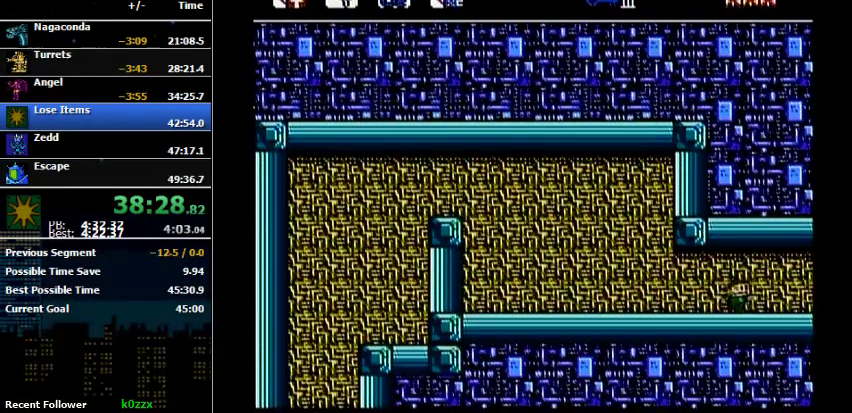
{"buttons": ["DPAD_RIGHT"], "events": []}
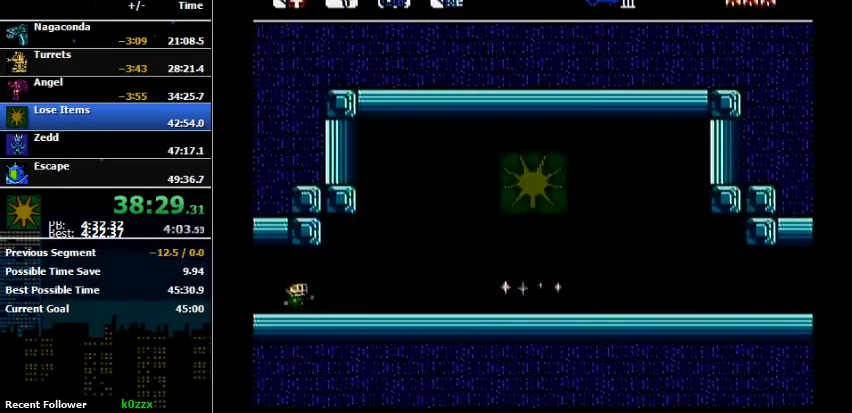
{"buttons": ["DPAD_RIGHT"], "events": []}
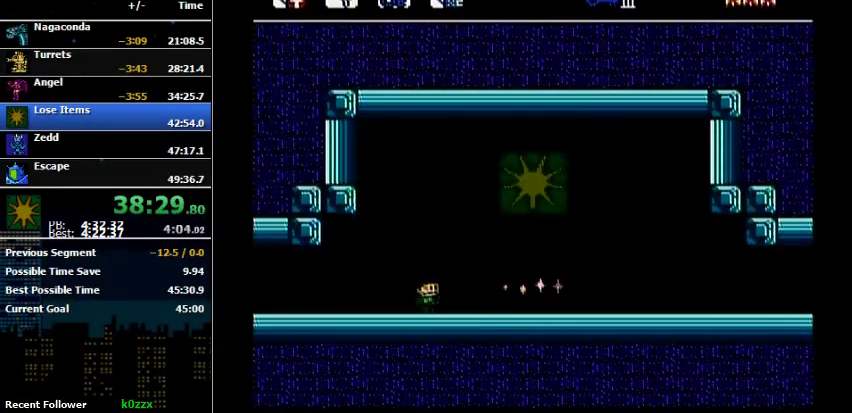
{"buttons": ["DPAD_RIGHT"], "events": []}
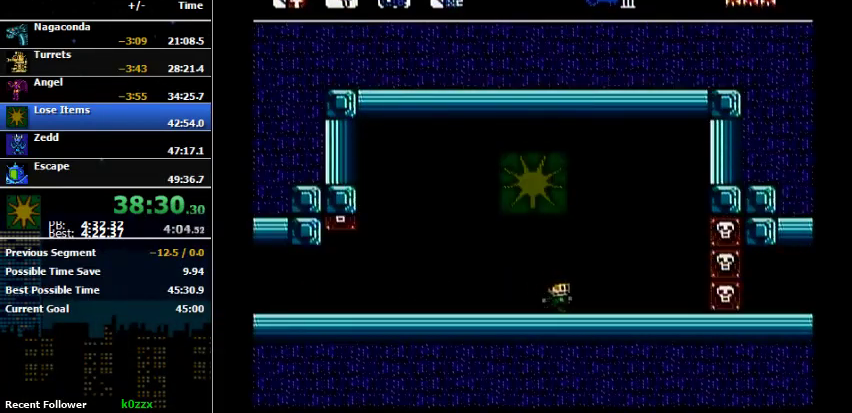
{"buttons": ["DPAD_RIGHT"], "events": []}
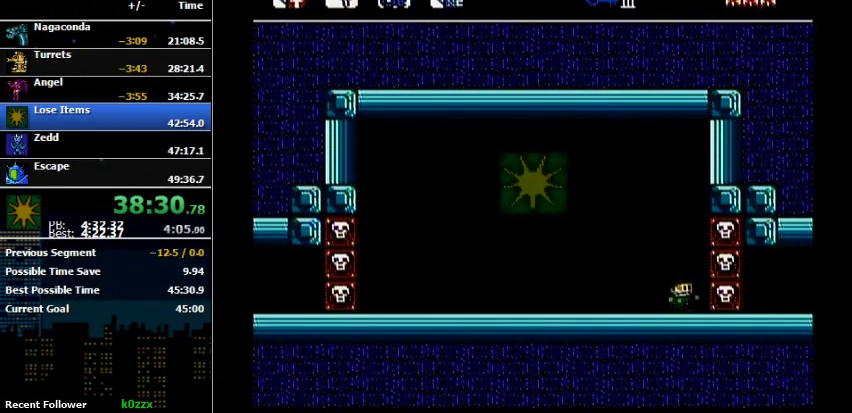
{"buttons": ["DPAD_RIGHT"], "events": []}
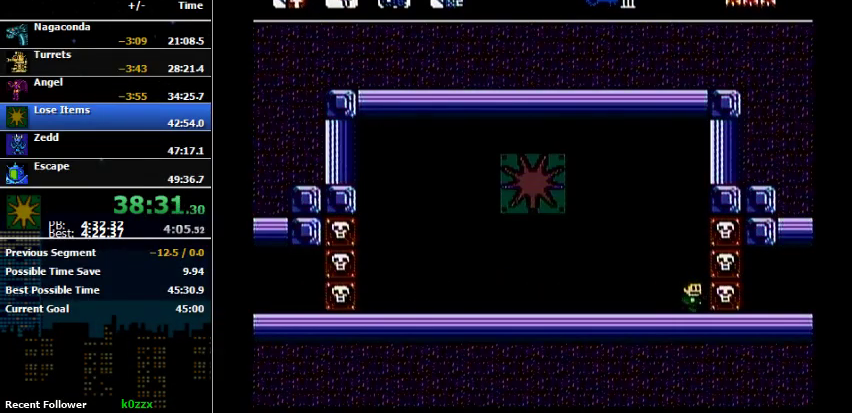
{"buttons": ["DPAD_RIGHT"], "events": []}
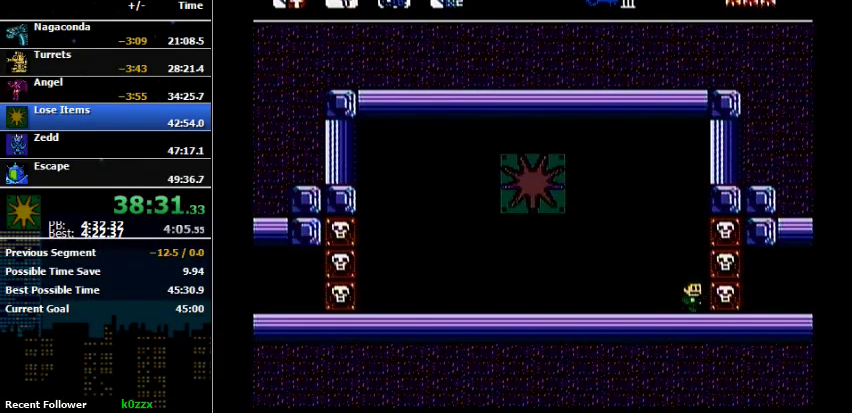
{"buttons": ["DPAD_RIGHT"], "events": []}
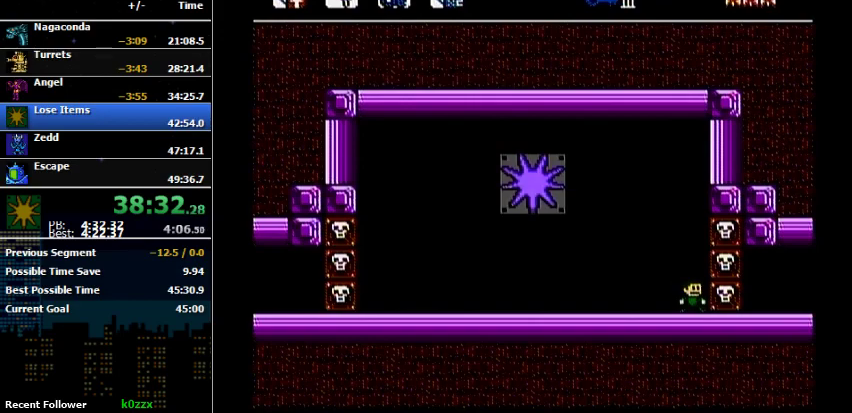
{"buttons": ["DPAD_RIGHT"], "events": []}
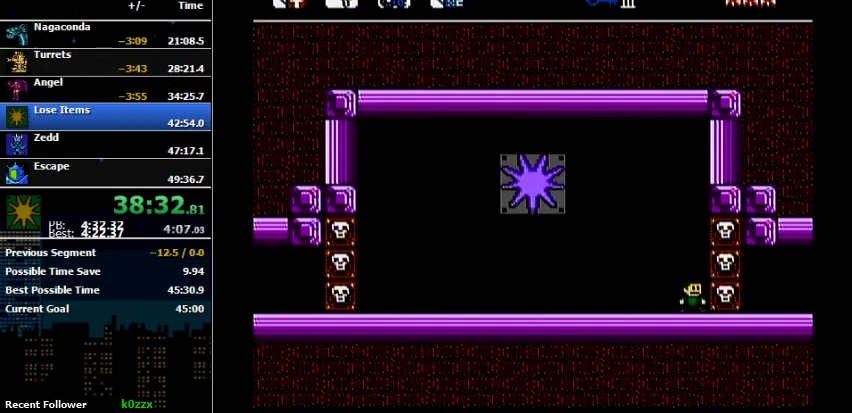
{"buttons": ["DPAD_RIGHT"], "events": []}
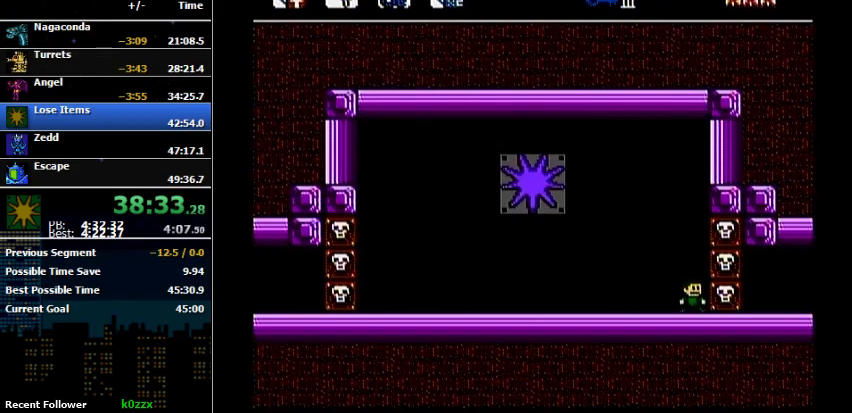
{"buttons": ["DPAD_RIGHT"], "events": []}
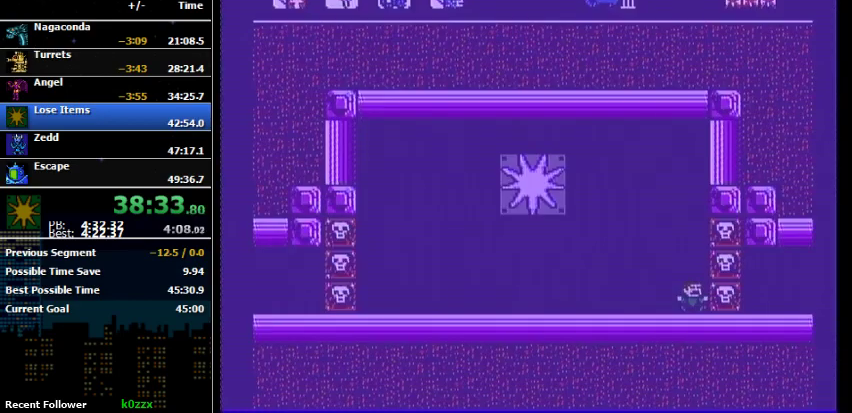
{"buttons": ["DPAD_RIGHT"], "events": []}
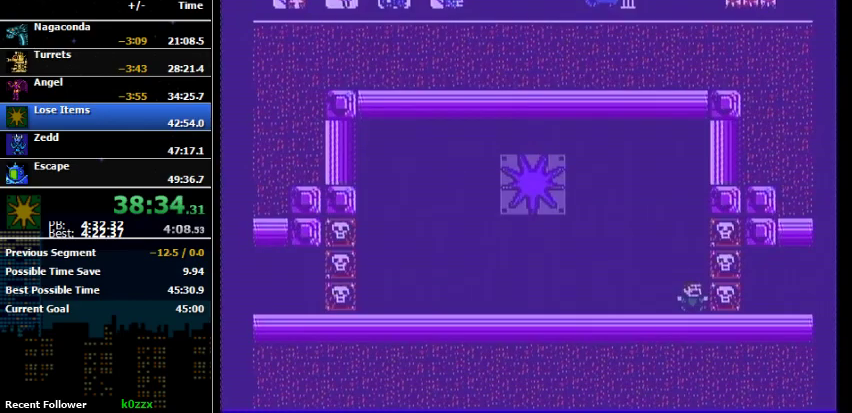
{"buttons": ["DPAD_RIGHT"], "events": []}
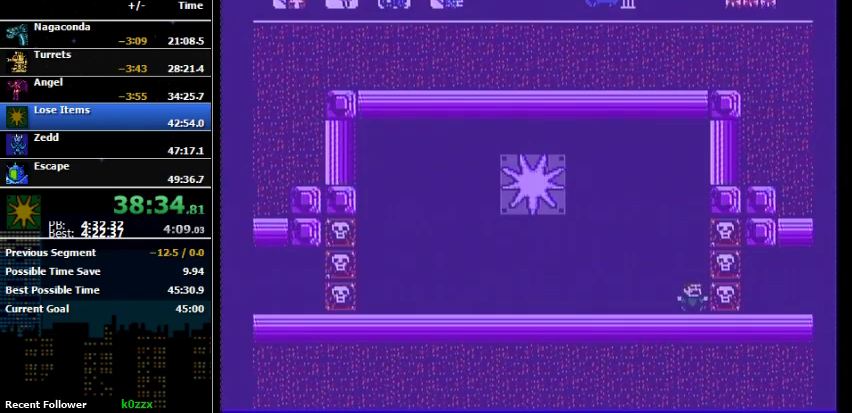
{"buttons": ["DPAD_RIGHT"], "events": []}
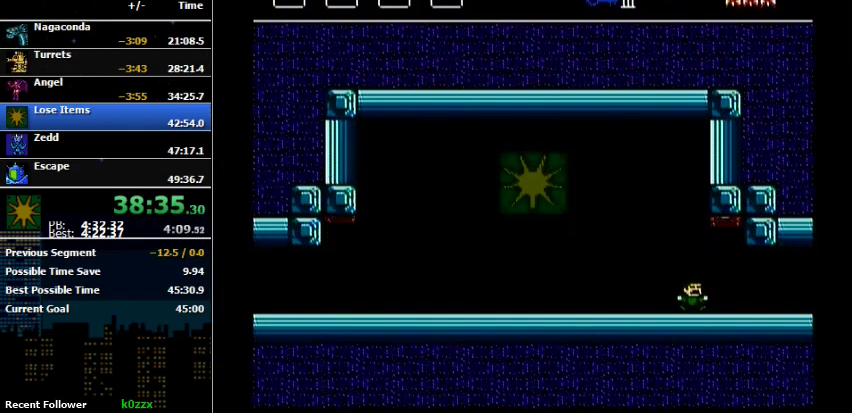
{"buttons": ["DPAD_RIGHT"], "events": []}
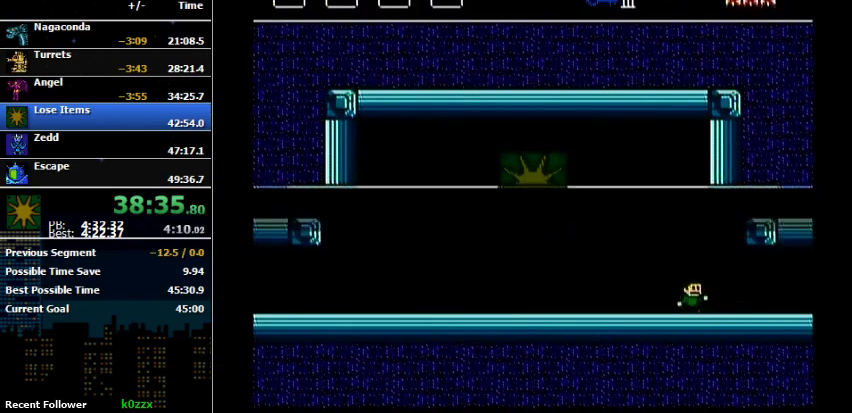
{"buttons": ["DPAD_RIGHT"], "events": [[67, "B", "down"], [133, "B", "up"], [233, "B", "down"], [333, "B", "up"]]}
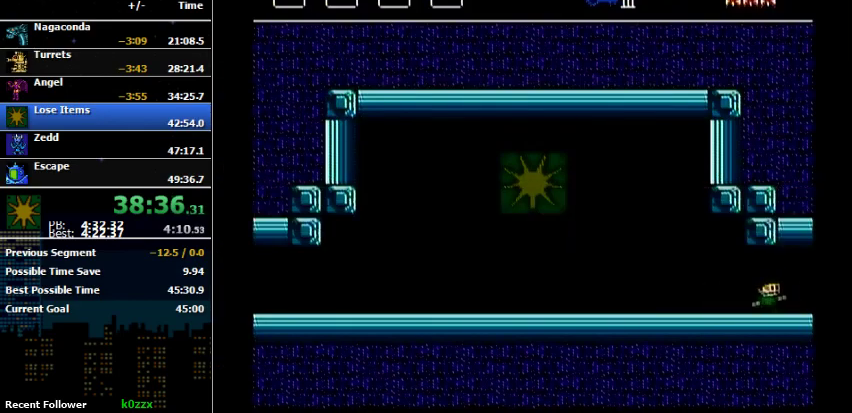
{"buttons": ["DPAD_RIGHT"], "events": []}
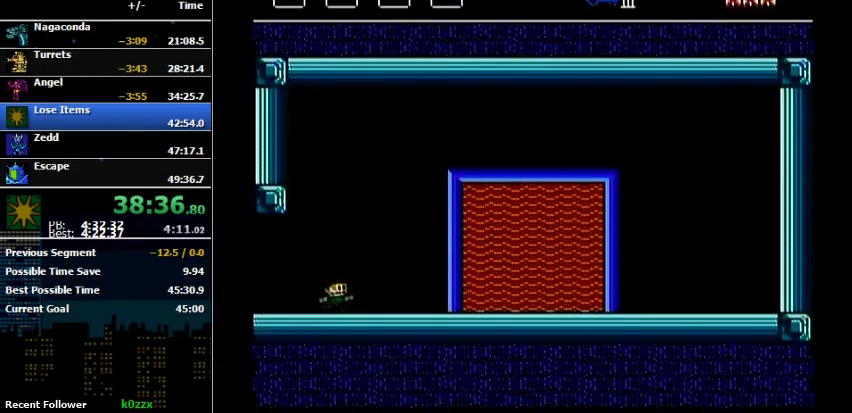
{"buttons": ["DPAD_RIGHT"], "events": []}
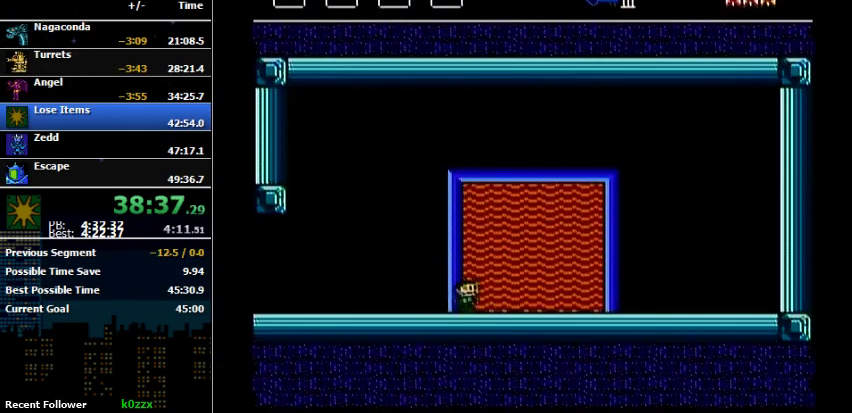
{"buttons": ["DPAD_RIGHT"], "events": []}
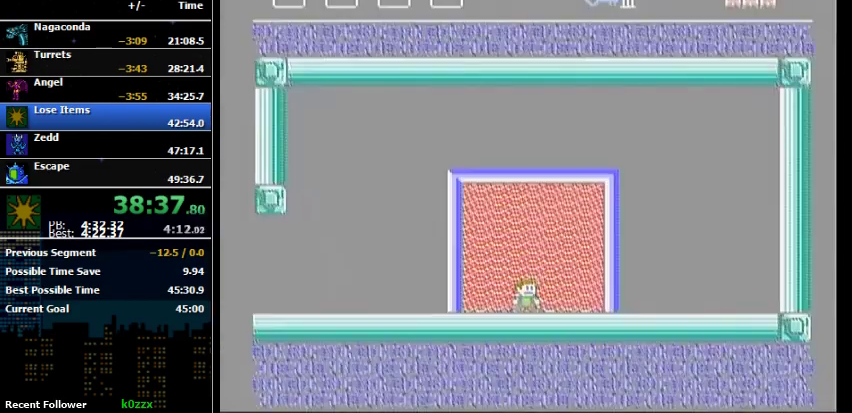
{"buttons": ["DPAD_RIGHT"], "events": []}
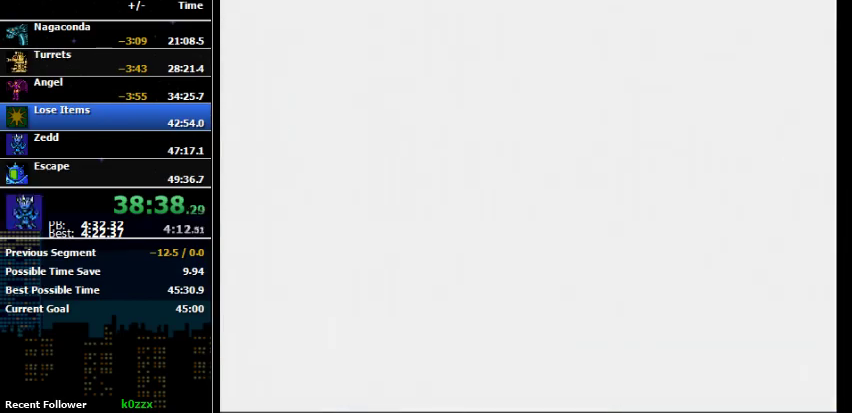
{"buttons": ["DPAD_RIGHT"], "events": []}
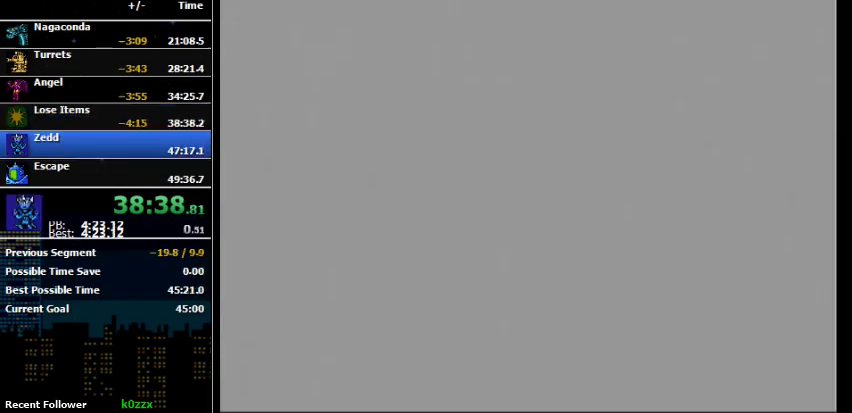
{"buttons": ["DPAD_RIGHT"], "events": []}
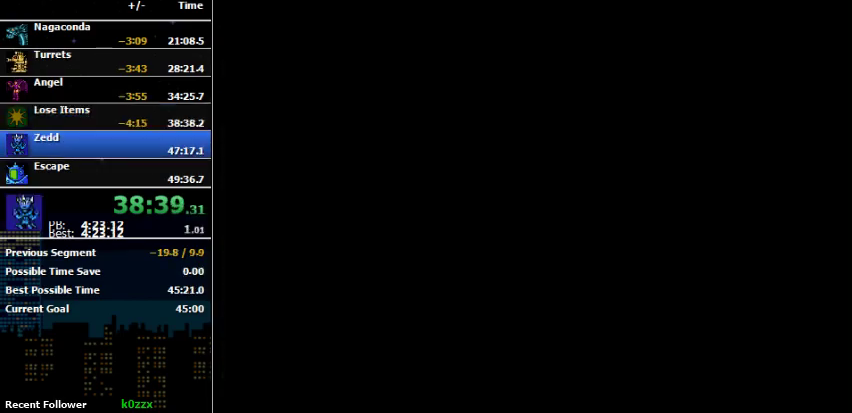
{"buttons": ["DPAD_RIGHT"], "events": []}
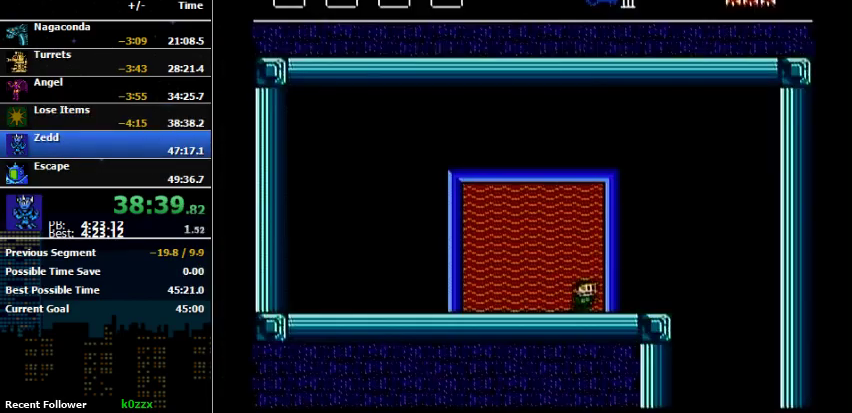
{"buttons": ["DPAD_RIGHT"], "events": []}
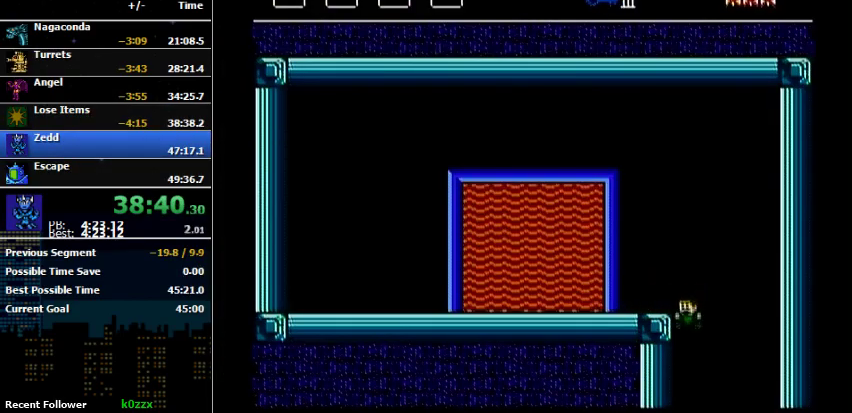
{"buttons": ["DPAD_LEFT"], "events": [[200, "DPAD_LEFT", "down"], [200, "DPAD_RIGHT", "up"]]}
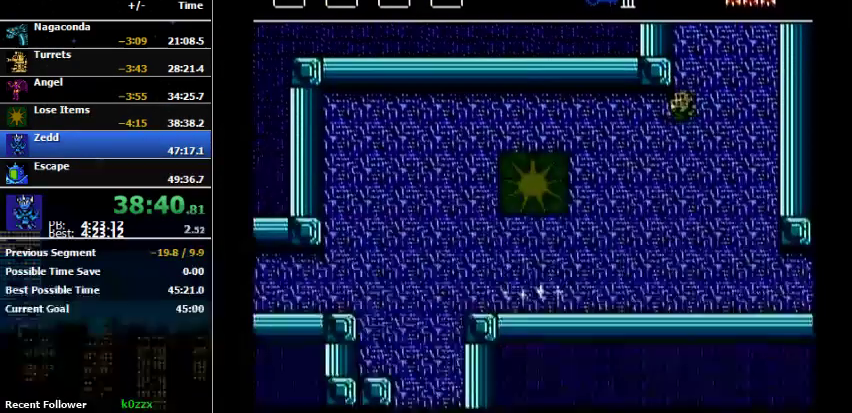
{"buttons": ["DPAD_LEFT"], "events": []}
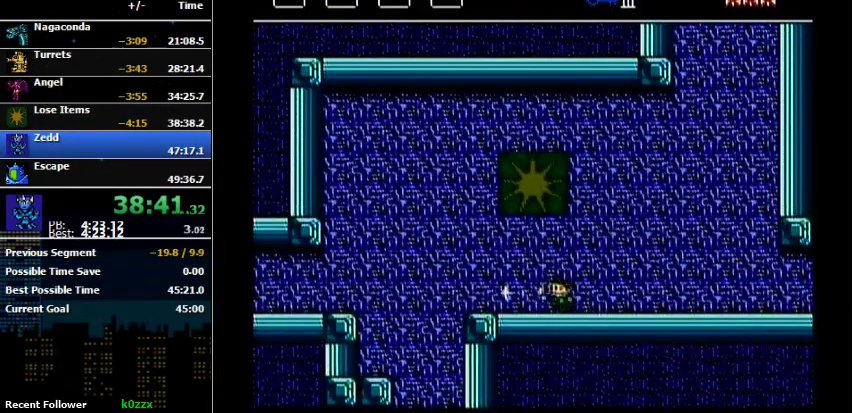
{"buttons": [], "events": [[300, "DPAD_LEFT", "up"], [300, "DPAD_UP", "down"], [500, "DPAD_UP", "up"]]}
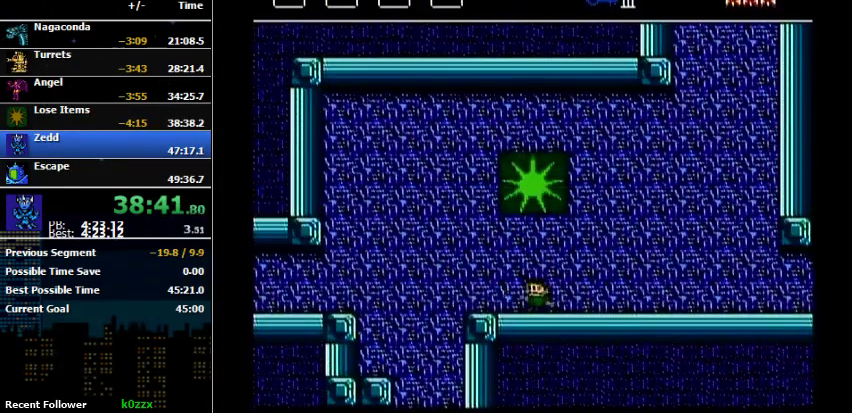
{"buttons": ["B", "DPAD_LEFT"], "events": [[33, "B", "down"], [33, "DPAD_LEFT", "down"], [167, "B", "up"], [400, "B", "down"]]}
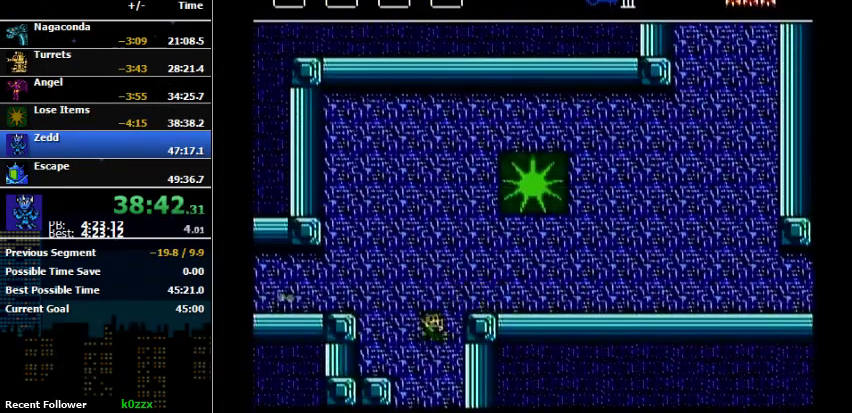
{"buttons": ["DPAD_RIGHT"], "events": [[33, "B", "up"], [200, "DPAD_LEFT", "up"], [200, "DPAD_RIGHT", "down"]]}
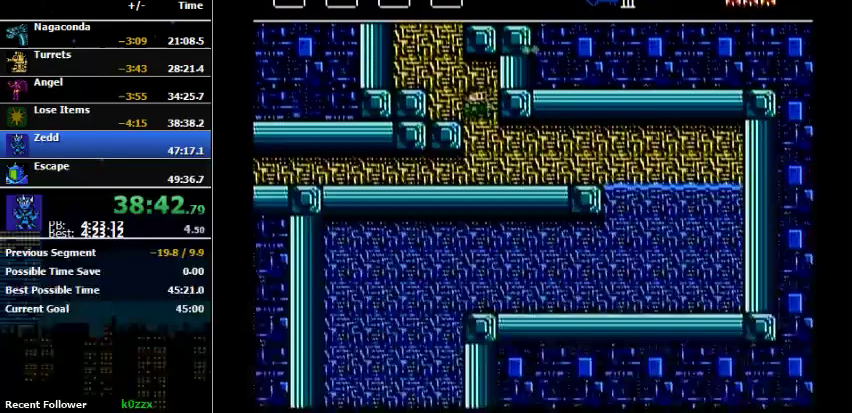
{"buttons": ["DPAD_RIGHT"], "events": [[100, "B", "down"], [200, "B", "up"]]}